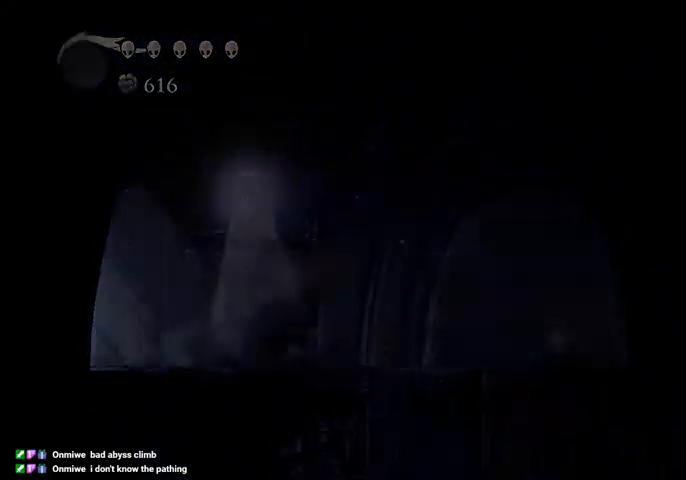
Gameplay with keyboard; each line is a JSON object with the keys held at the frame after it. "events" lists presses ("down") and releases ("up") of "cast", "dash", "dnail", "down", "escape", "focus", "inv", "jump", "left", "nail", "right", "sdsh" and "up" between this image and that frame as [ms after this image, input, new state], when the widget could be followed in between. No other keys are recorded. Mouse input is not recorded. Key names are as the overlay labels them; some are game actions (e.g. jump) rather than physical keys.
{"keys": ["left"], "events": []}
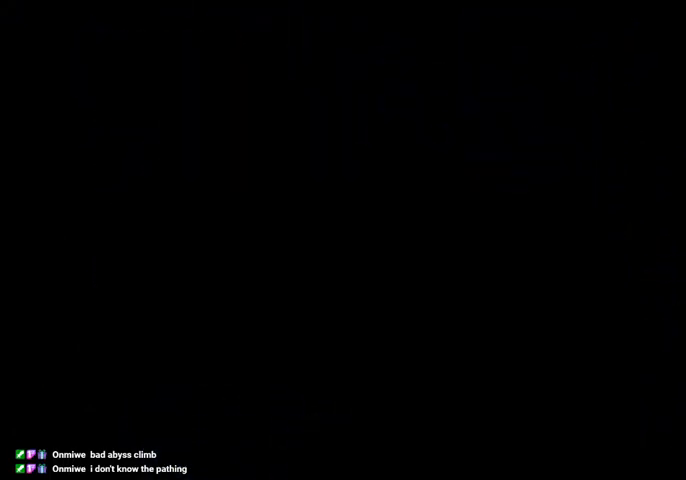
{"keys": ["left"], "events": []}
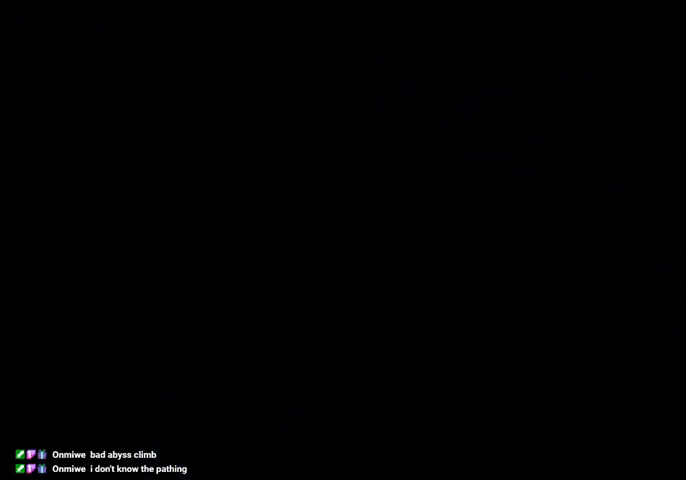
{"keys": [], "events": [[34, "left", "up"]]}
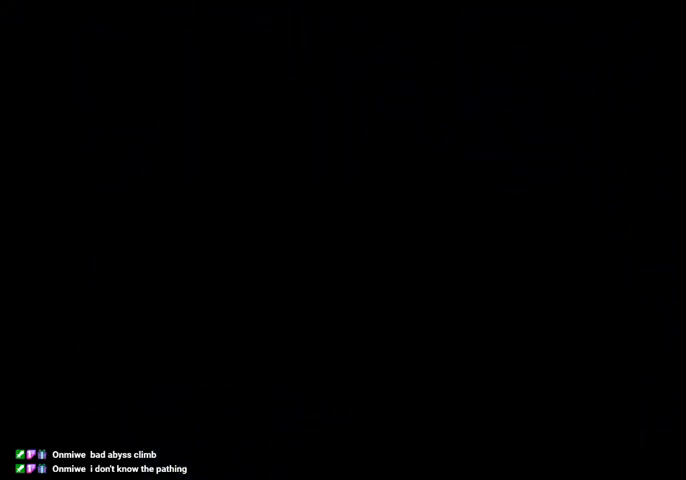
{"keys": [], "events": []}
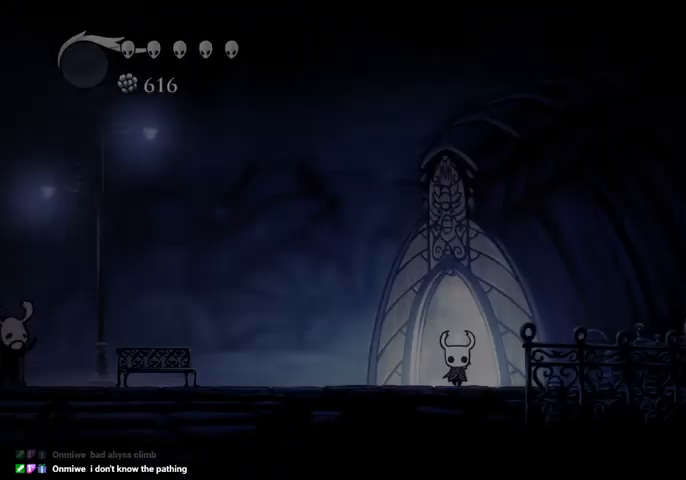
{"keys": ["sdsh"], "events": [[200, "right", "down"], [367, "sdsh", "down"], [434, "right", "up"]]}
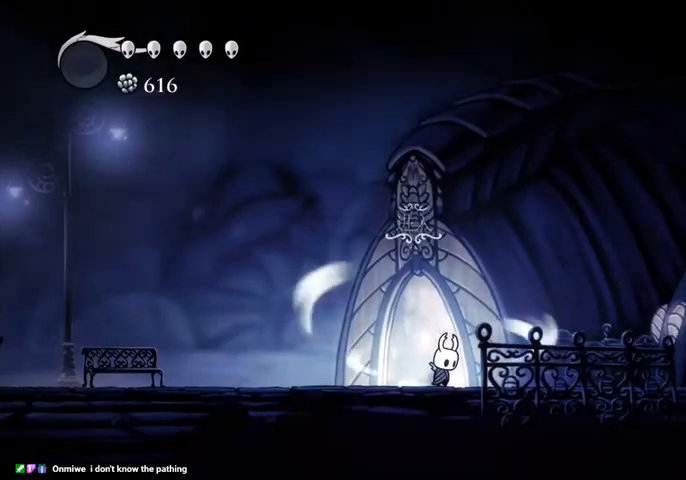
{"keys": ["sdsh"], "events": []}
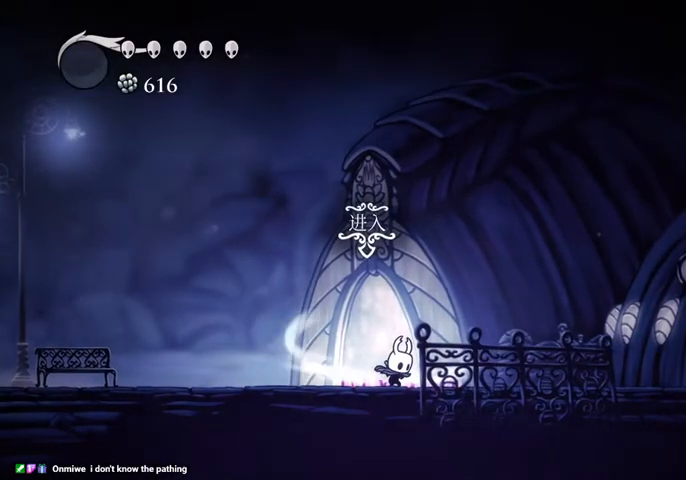
{"keys": [], "events": [[234, "sdsh", "up"]]}
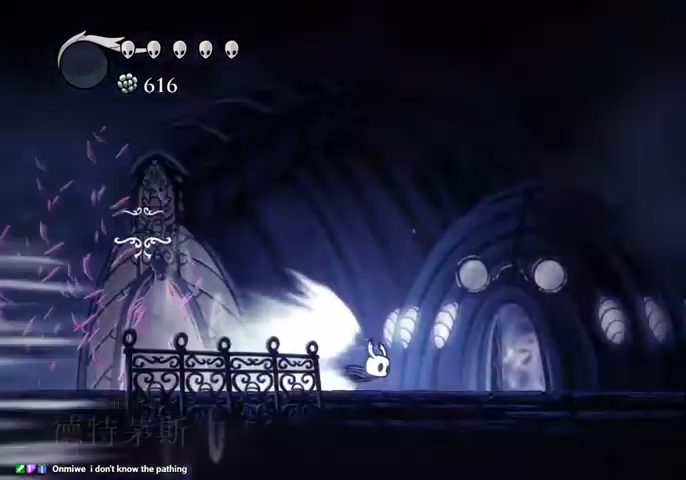
{"keys": [], "events": []}
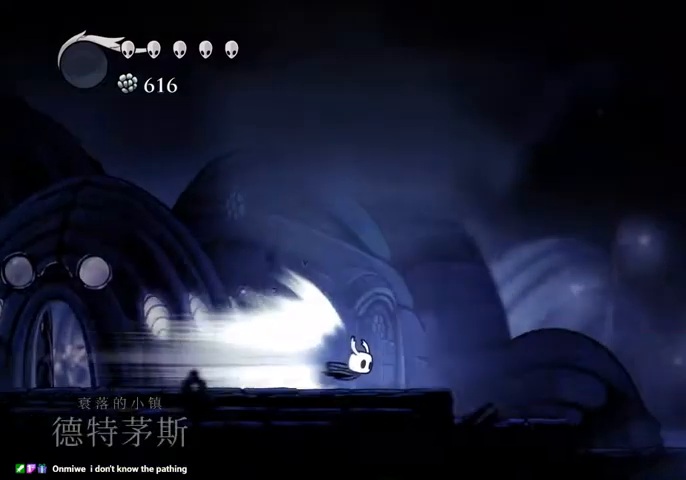
{"keys": ["jump"], "events": [[500, "jump", "down"]]}
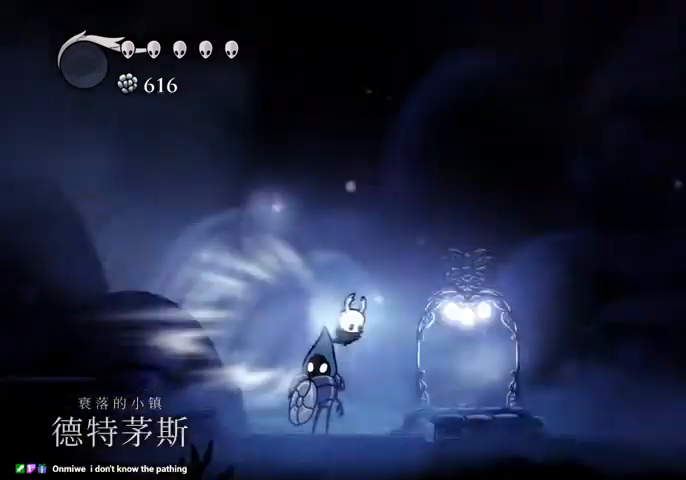
{"keys": [], "events": [[167, "jump", "up"]]}
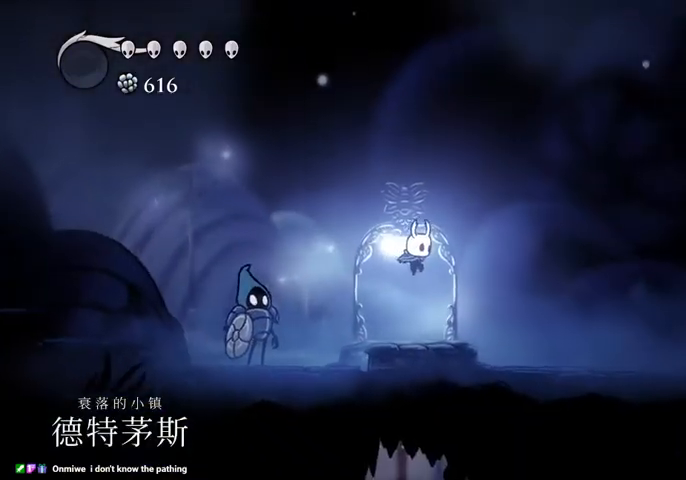
{"keys": ["nail"], "events": [[134, "nail", "down"], [167, "left", "down"], [200, "left", "up"]]}
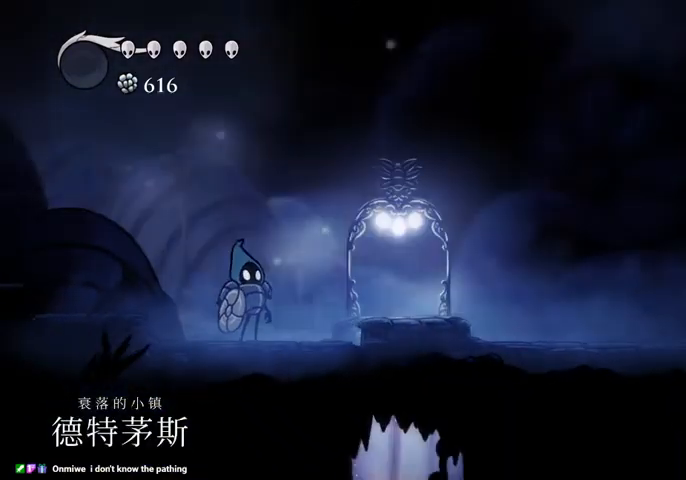
{"keys": ["nail"], "events": []}
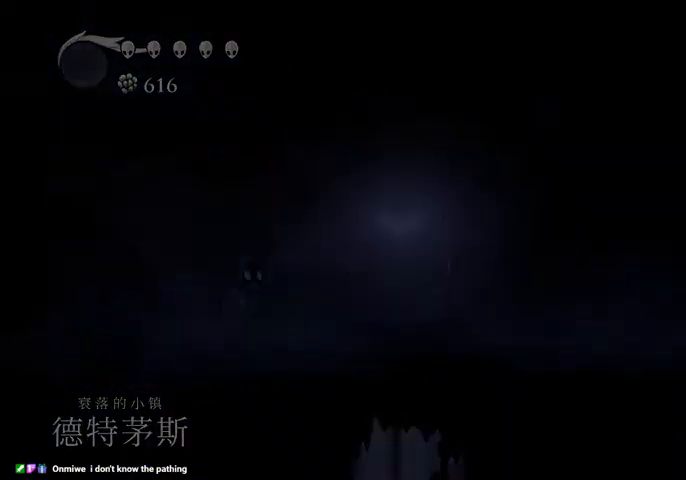
{"keys": ["nail"], "events": []}
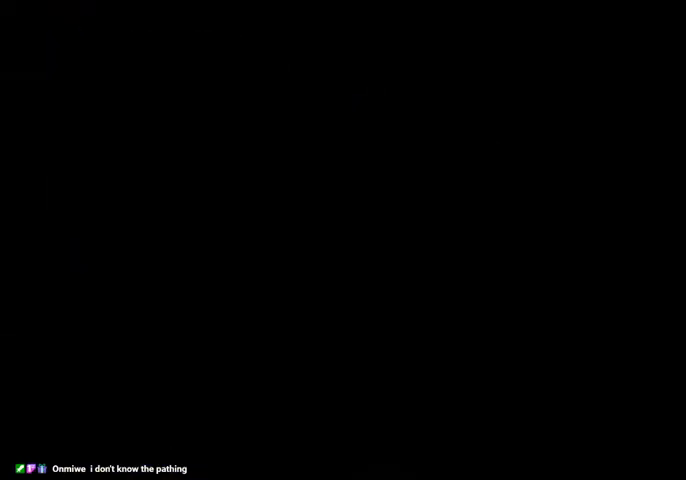
{"keys": ["nail"], "events": []}
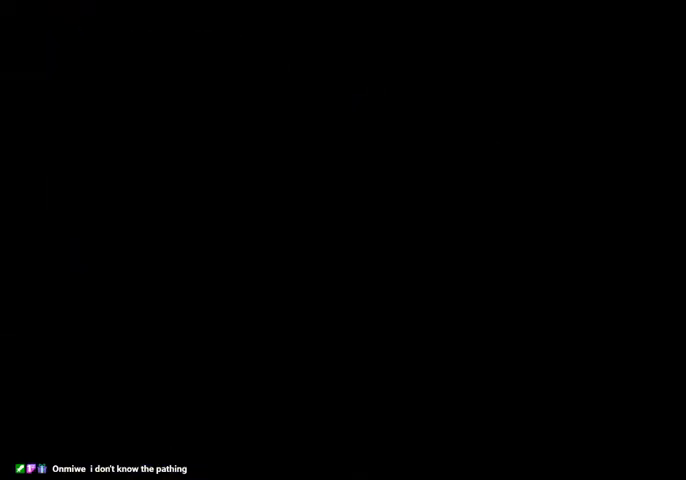
{"keys": ["nail"], "events": []}
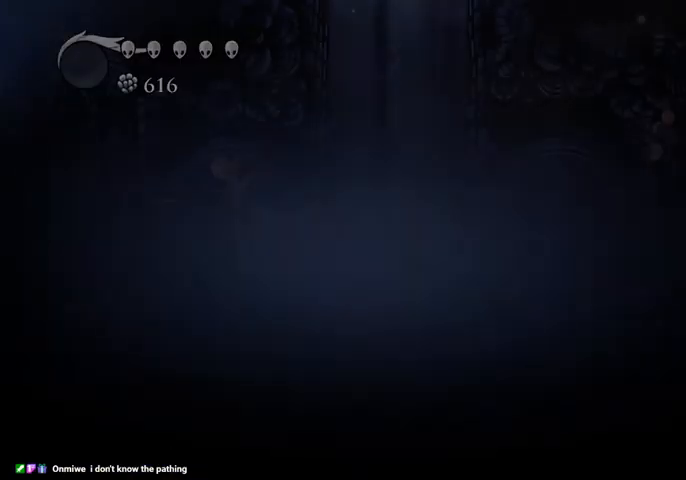
{"keys": ["left", "nail"], "events": [[400, "left", "down"]]}
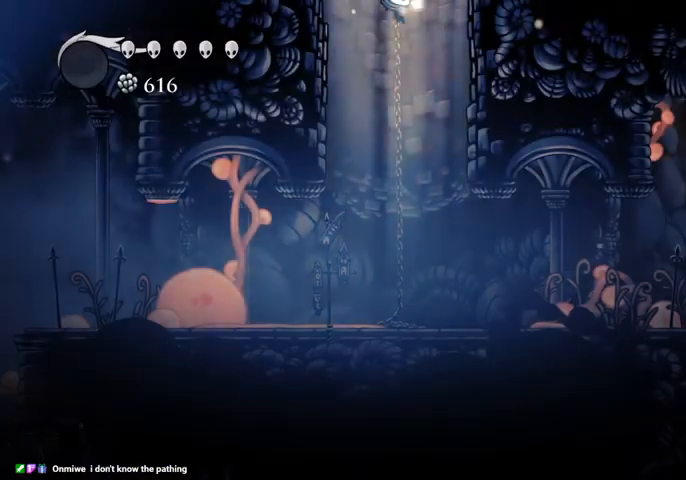
{"keys": ["down", "left"], "events": [[167, "down", "down"], [300, "left", "up"], [434, "left", "down"], [434, "nail", "up"]]}
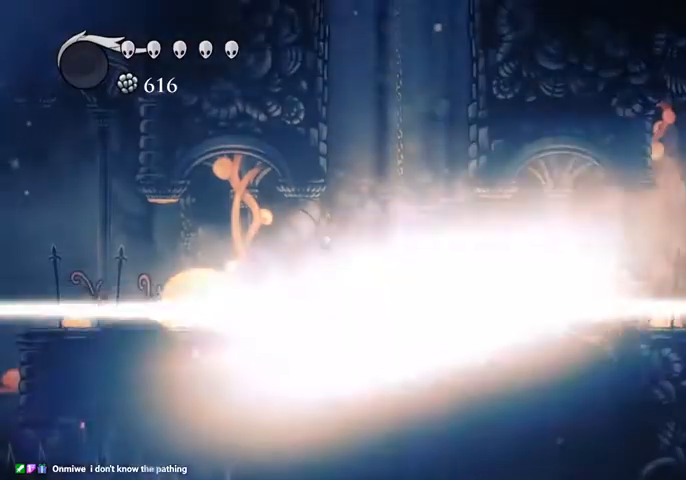
{"keys": ["left"], "events": [[100, "down", "up"], [467, "dash", "down"], [500, "dash", "up"]]}
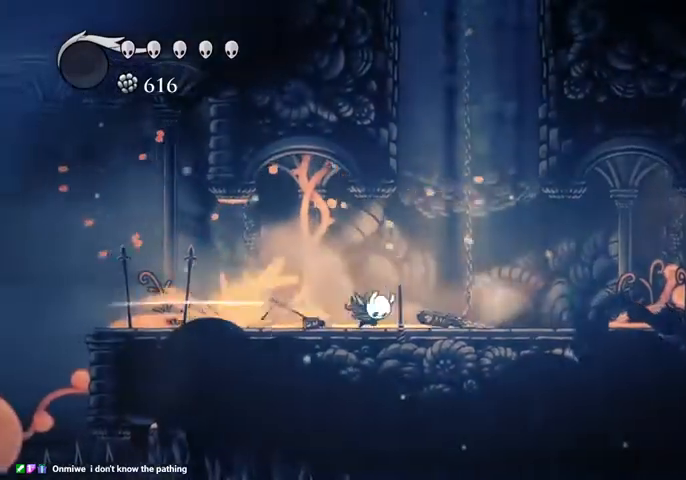
{"keys": ["sdsh"], "events": [[300, "left", "up"], [300, "sdsh", "down"]]}
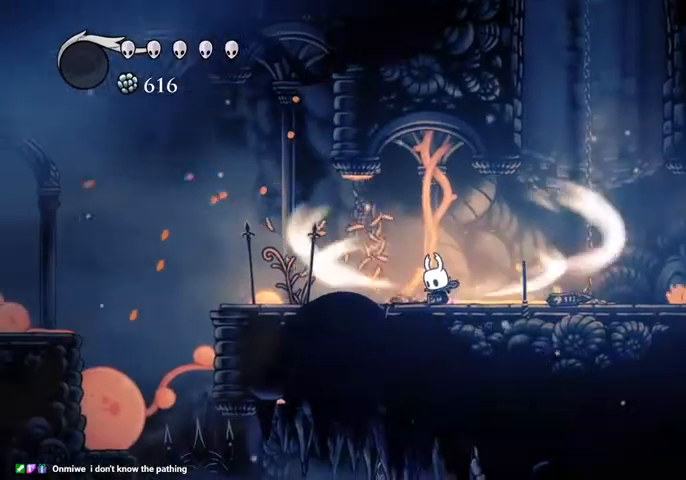
{"keys": ["sdsh"], "events": []}
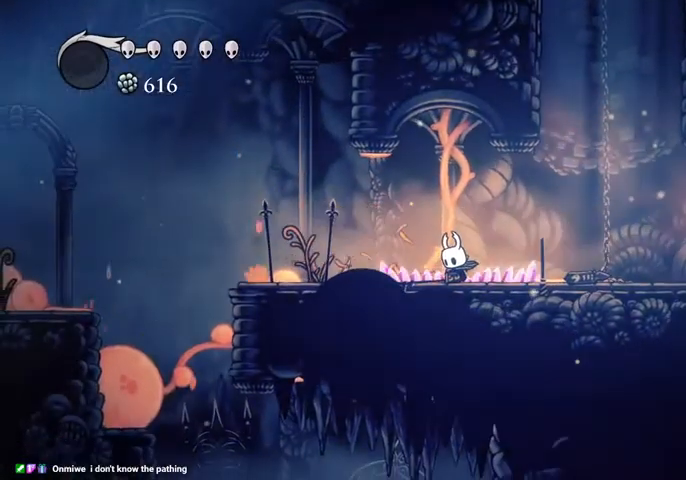
{"keys": [], "events": [[134, "sdsh", "up"]]}
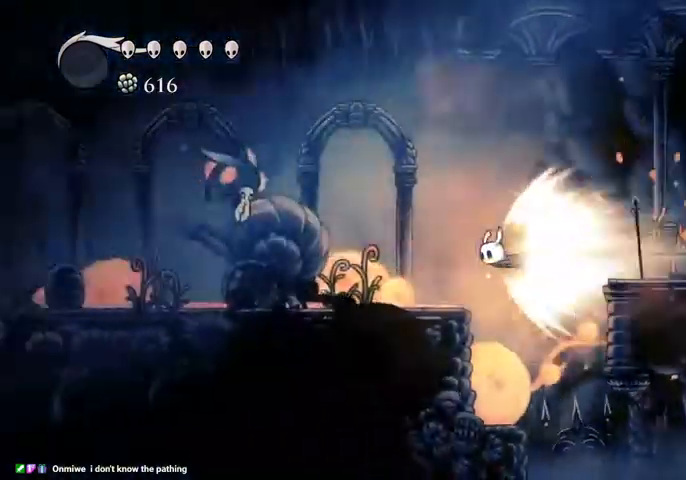
{"keys": [], "events": []}
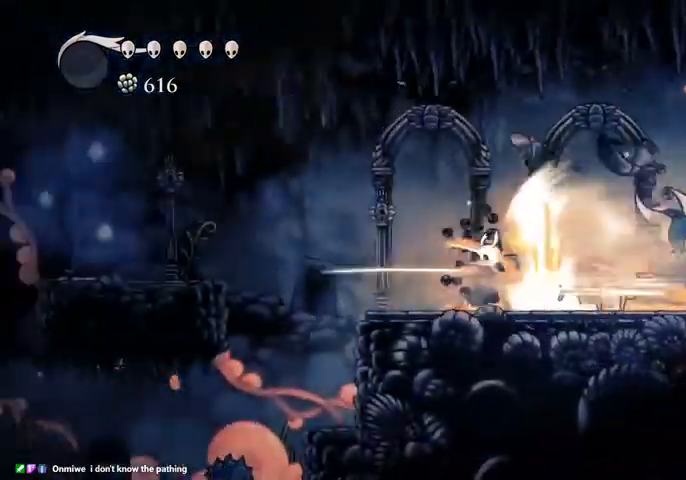
{"keys": ["jump"], "events": [[434, "jump", "down"]]}
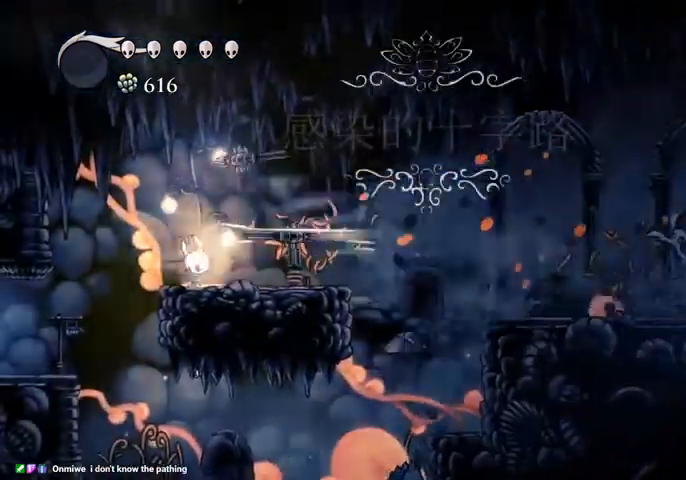
{"keys": [], "events": [[100, "jump", "up"]]}
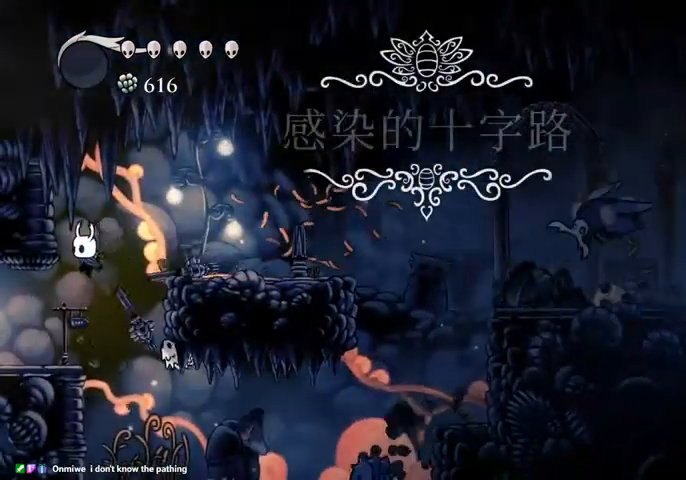
{"keys": ["left"], "events": [[200, "left", "down"], [234, "dash", "down"], [334, "dash", "up"]]}
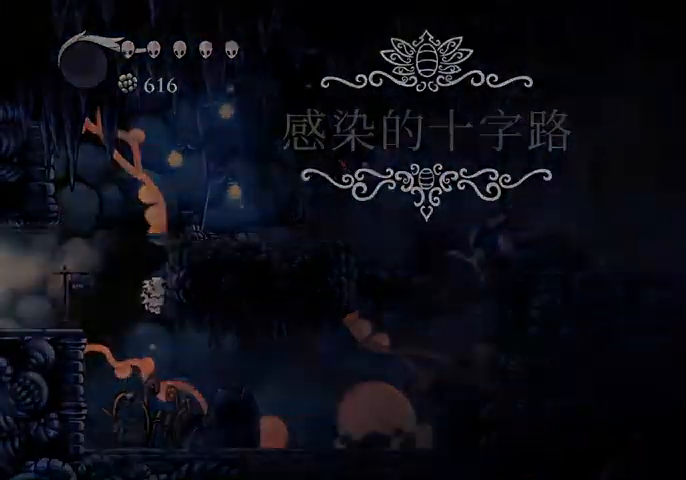
{"keys": ["left"], "events": []}
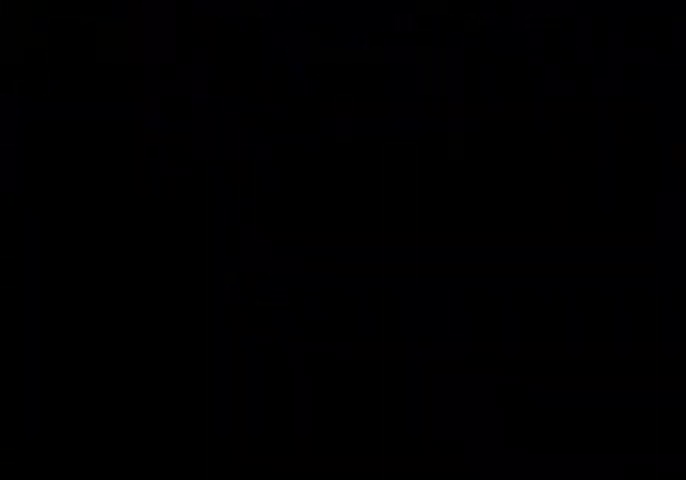
{"keys": ["left", "nail"], "events": [[134, "nail", "down"]]}
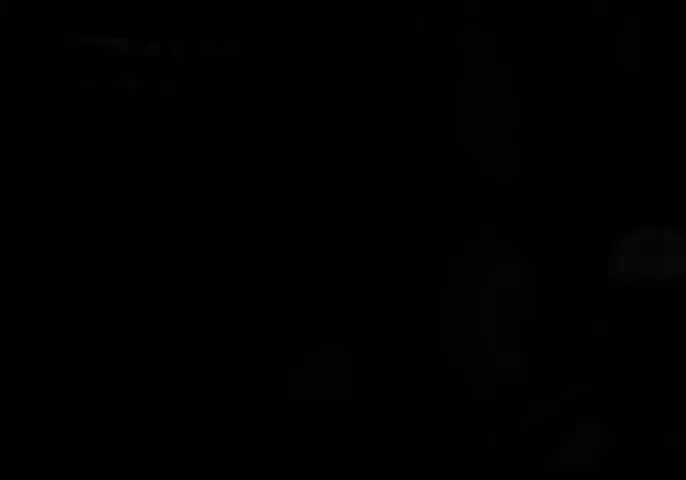
{"keys": ["left", "nail"], "events": []}
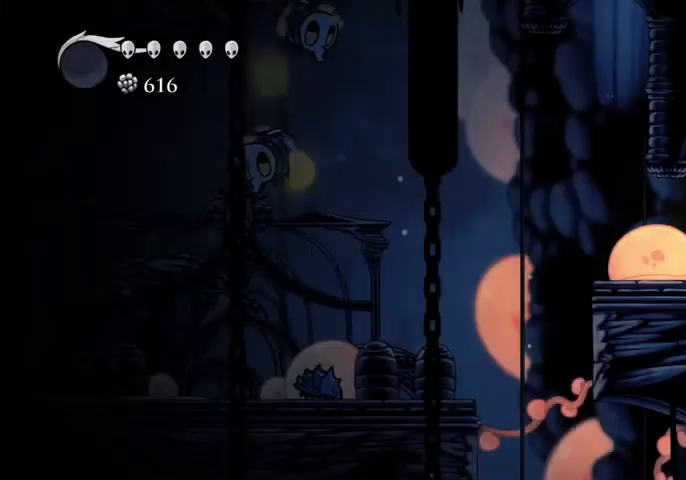
{"keys": ["left", "nail"], "events": [[67, "dash", "down"], [167, "dash", "up"], [267, "dash", "down"], [400, "dash", "up"]]}
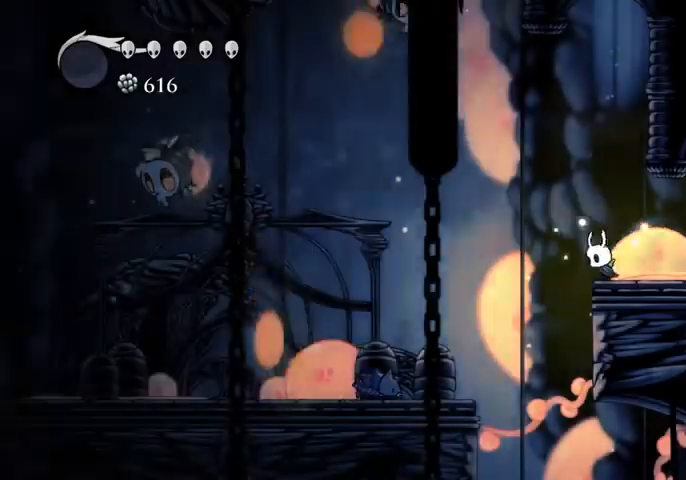
{"keys": ["left", "nail"], "events": [[234, "left", "up"], [500, "left", "down"]]}